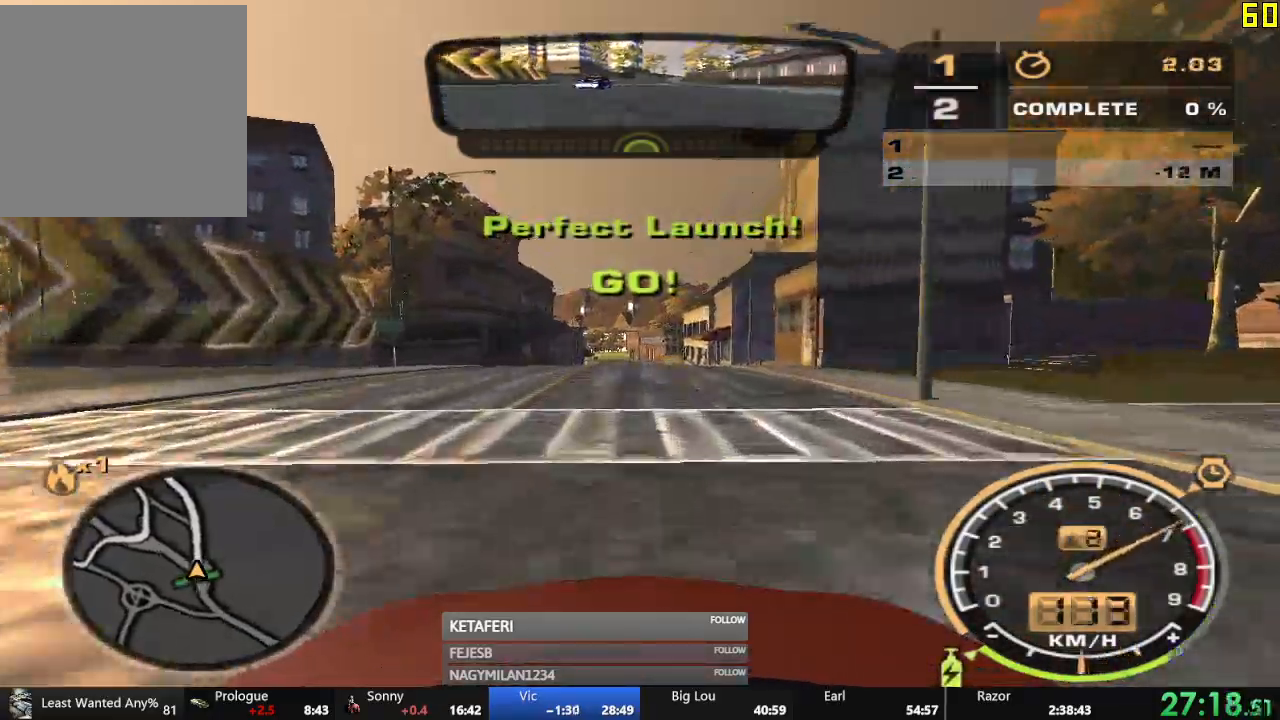
Gameplay with a controller (Xbox layout); each line is a JSON object with the inputs held at the frame after it. "events" lists button and stick changes between this image and that frame as [ms after this image, input, new state], when the widget could be followed in between. Not read: right_stick.
{"buttons": ["A", "R2"], "left_stick": "center", "events": [[183, "R1", "up"]]}
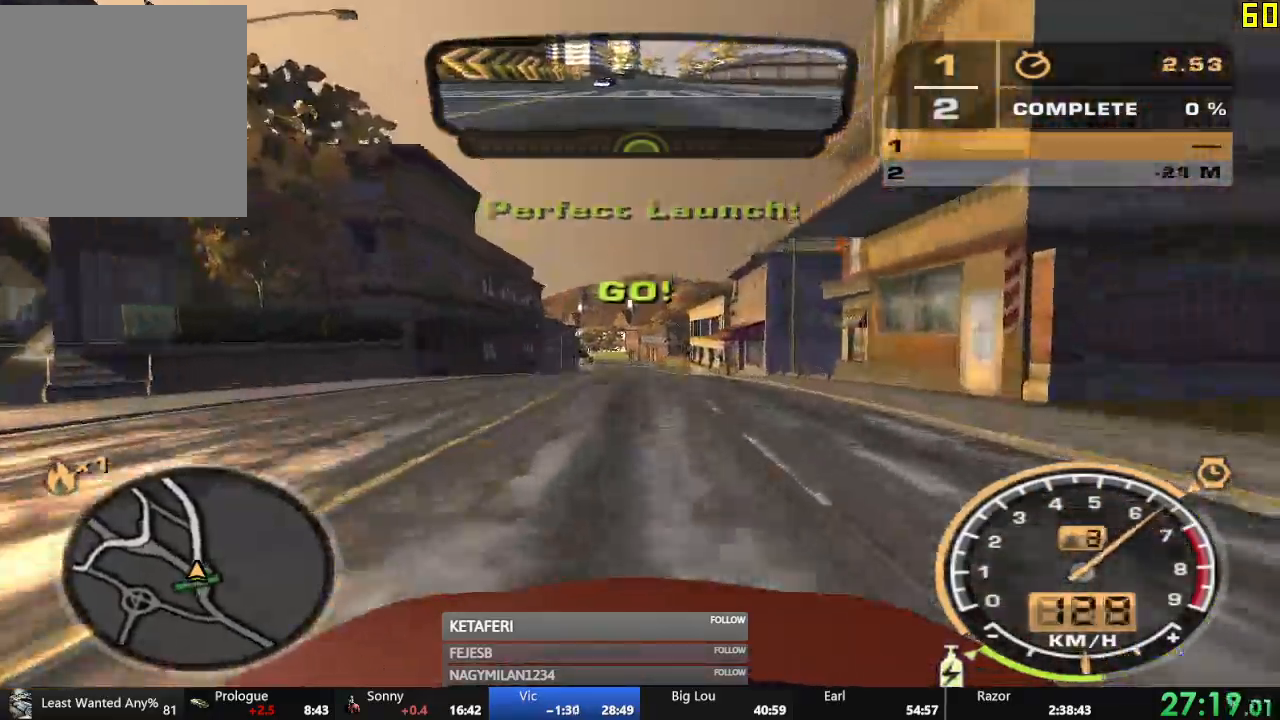
{"buttons": ["A", "R2"], "left_stick": "center", "events": []}
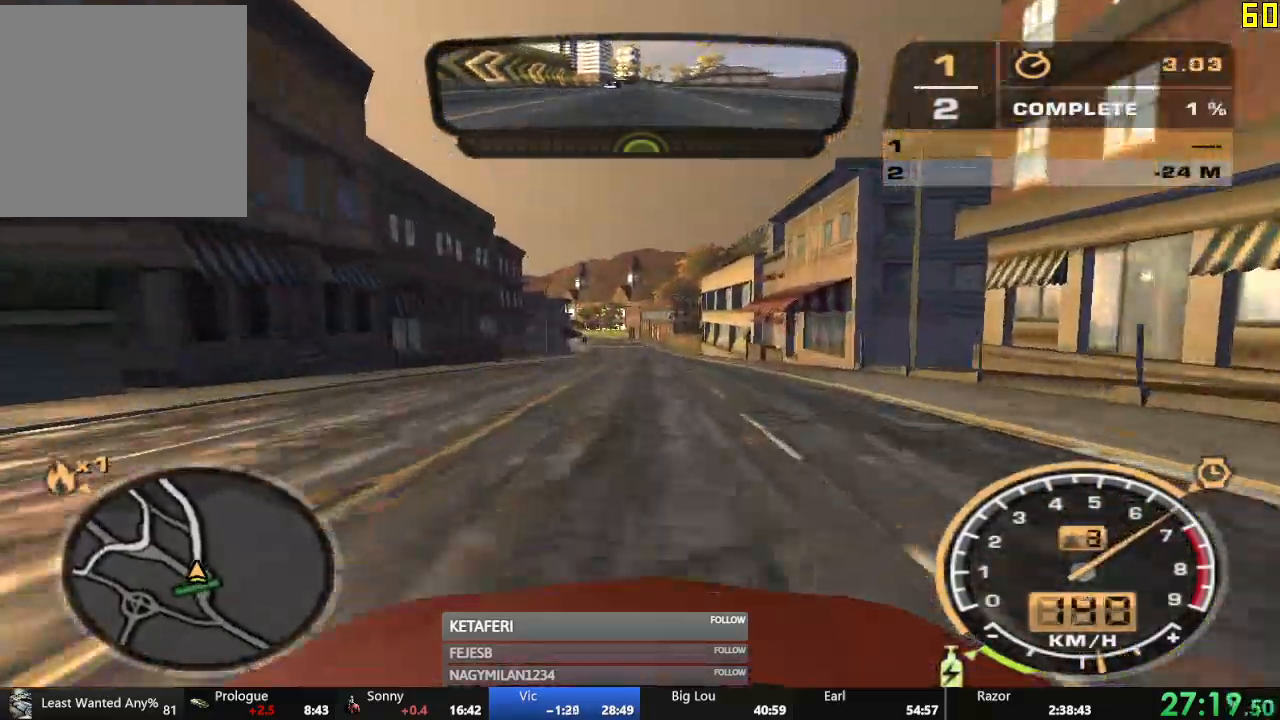
{"buttons": ["R2"], "left_stick": "center", "events": [[500, "A", "up"]]}
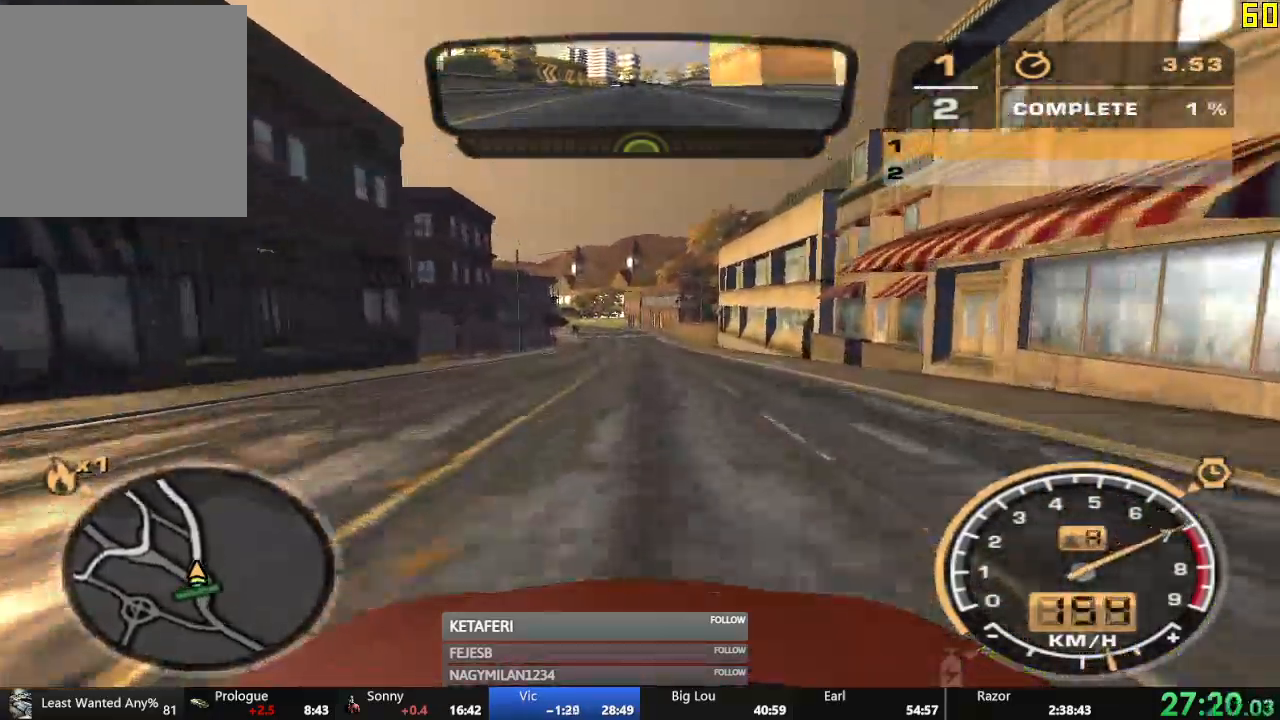
{"buttons": ["R2"], "left_stick": "center", "events": []}
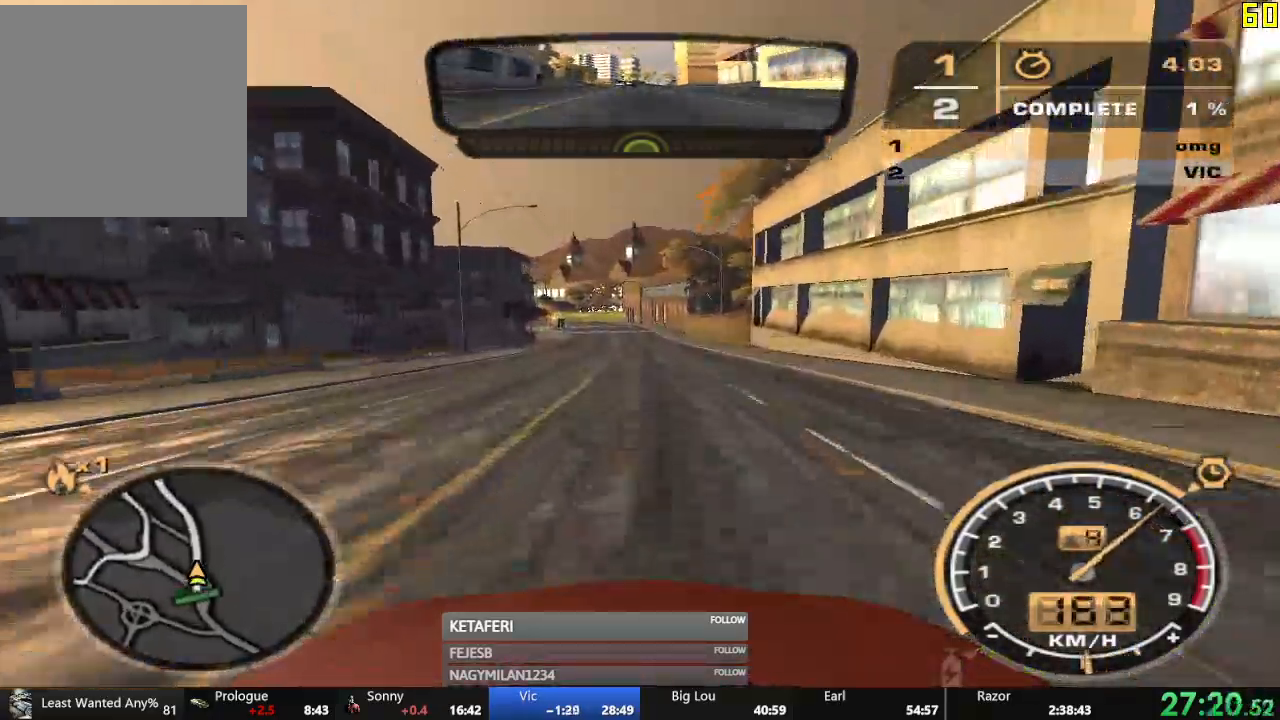
{"buttons": ["R2"], "left_stick": "center", "events": [[50, "L2", "down"], [67, "L2", "up"]]}
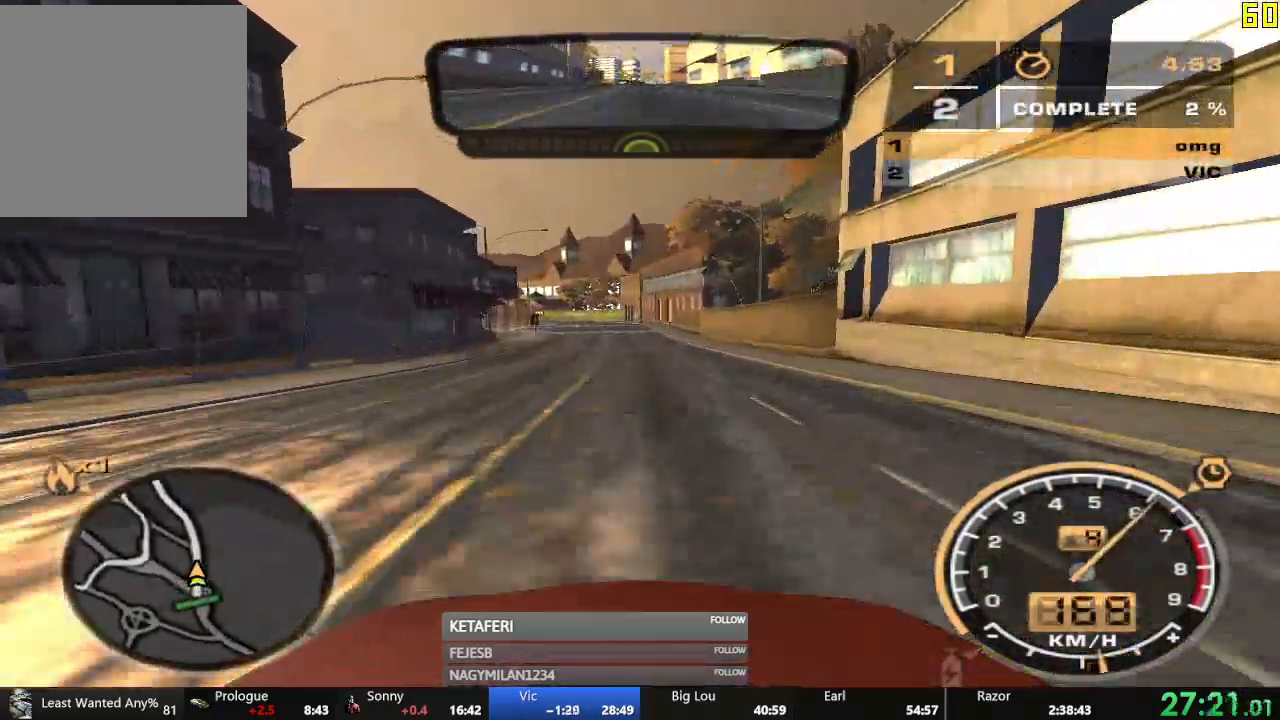
{"buttons": ["R2"], "left_stick": "center", "events": []}
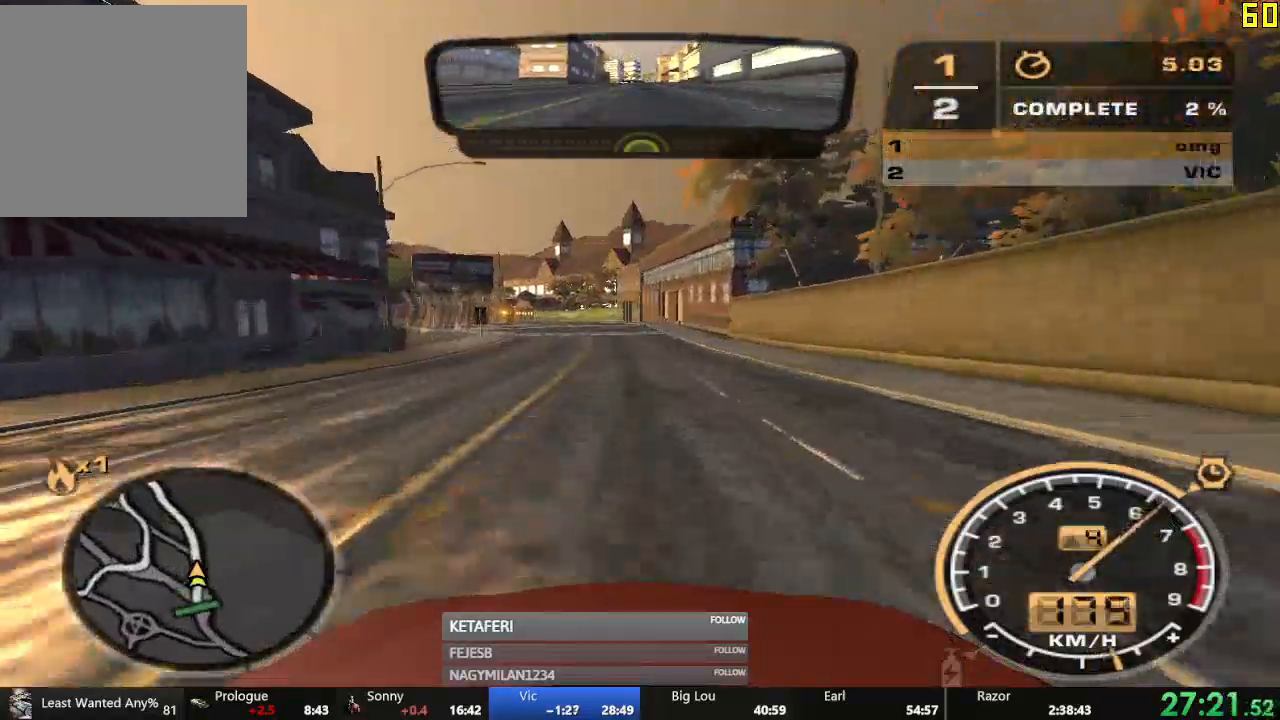
{"buttons": ["R2"], "left_stick": "center", "events": []}
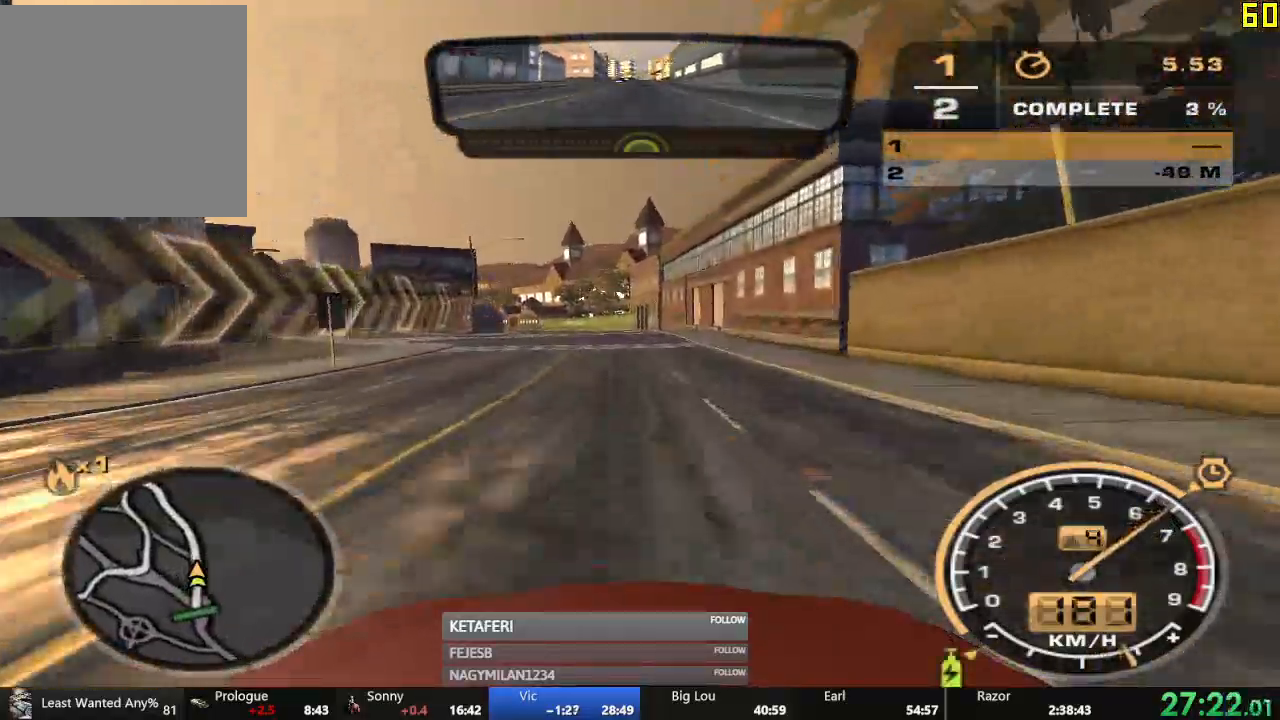
{"buttons": ["R2"], "left_stick": "center", "events": []}